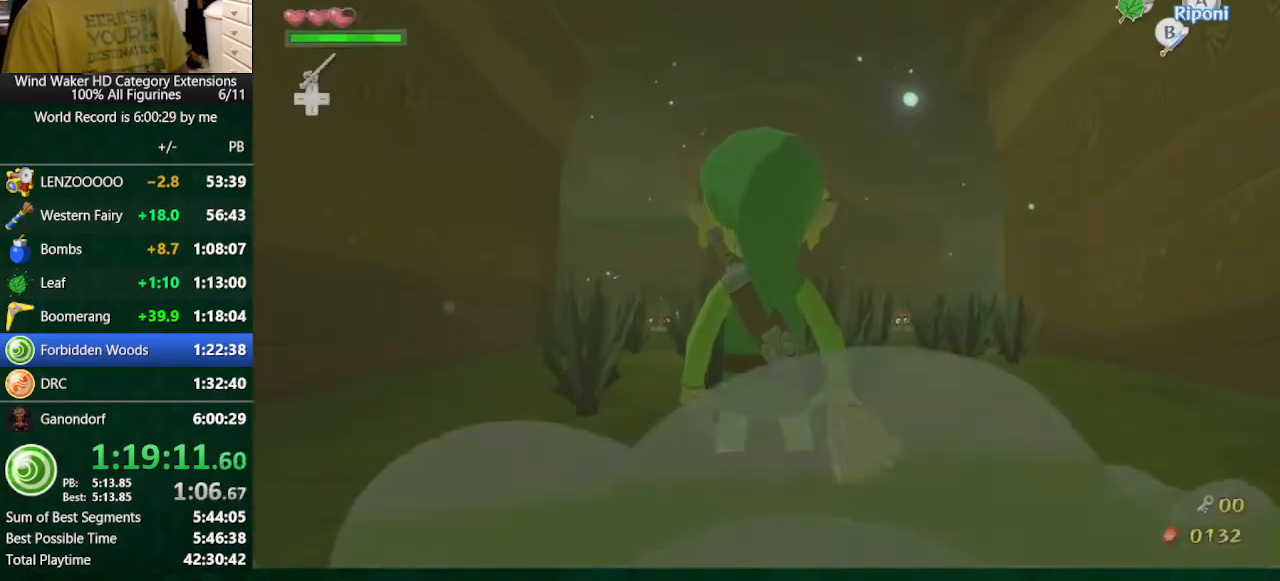
Gameplay with a controller (Nintendo layout); each line is a JSON object with the inputs held at the frame after it. "button_events" lists button changes between this image and that frame as [ms after this image, input, new state], when the widget could be followed in between (sticks are given only as held states). Not read: L3 R3 TOUCHPAD.
{"buttons": [], "left_stick": "center", "right_stick": "center", "button_events": [[200, "A", "down"], [300, "A", "up"]]}
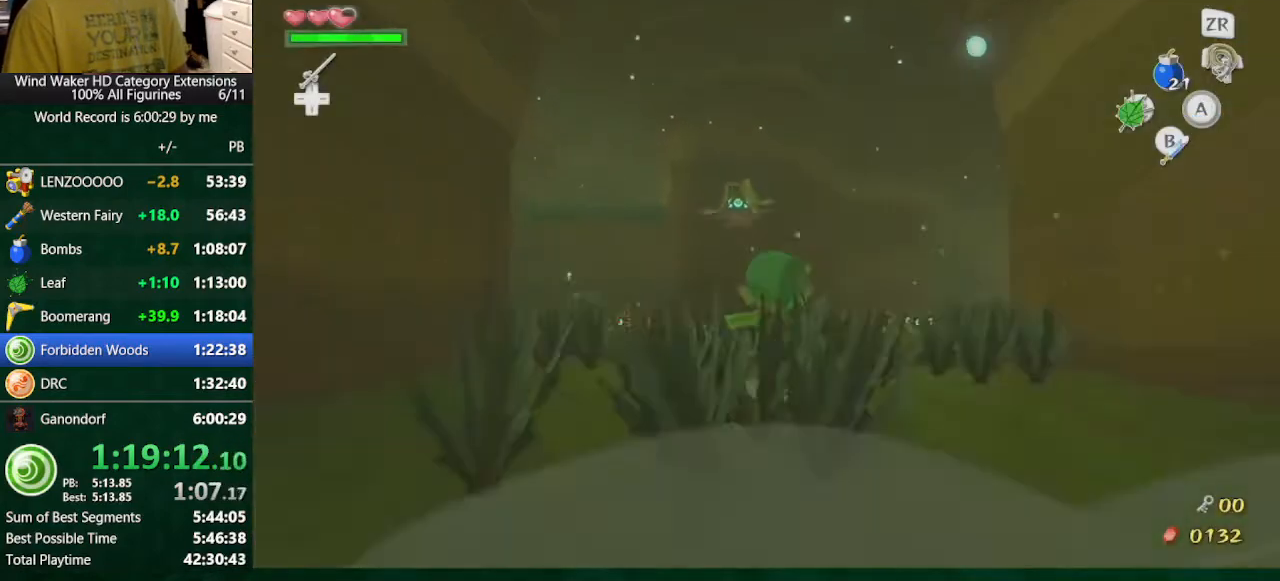
{"buttons": ["L2", "R1"], "left_stick": "center", "right_stick": "center", "button_events": [[467, "R1", "down"], [500, "L2", "down"]]}
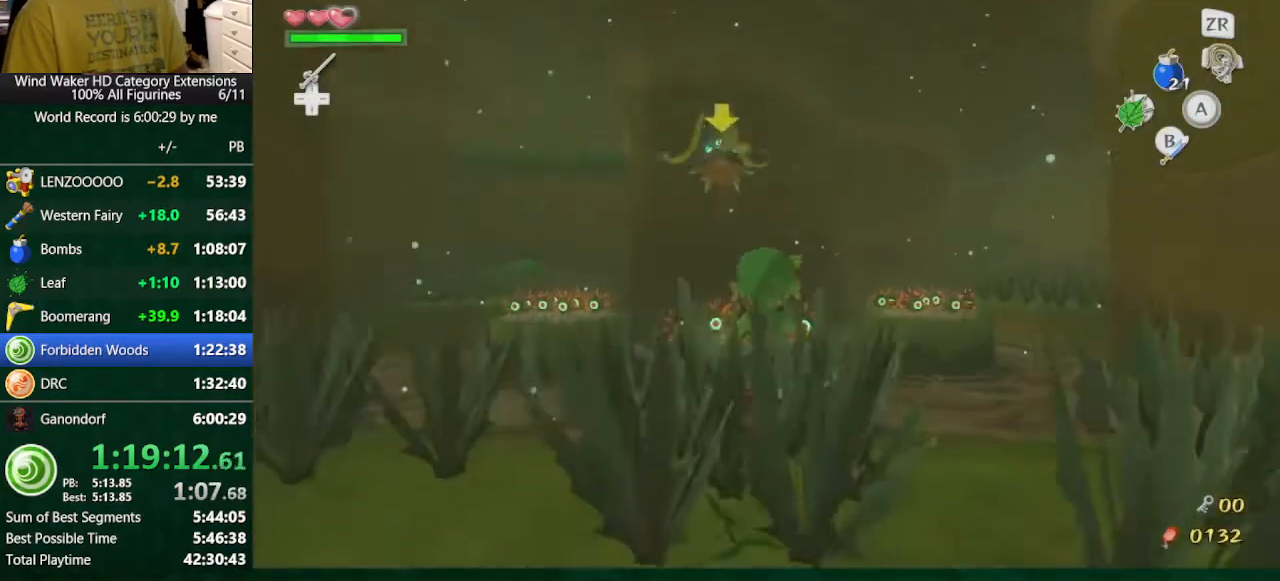
{"buttons": ["R1"], "left_stick": "center", "right_stick": "center", "button_events": [[400, "L2", "up"]]}
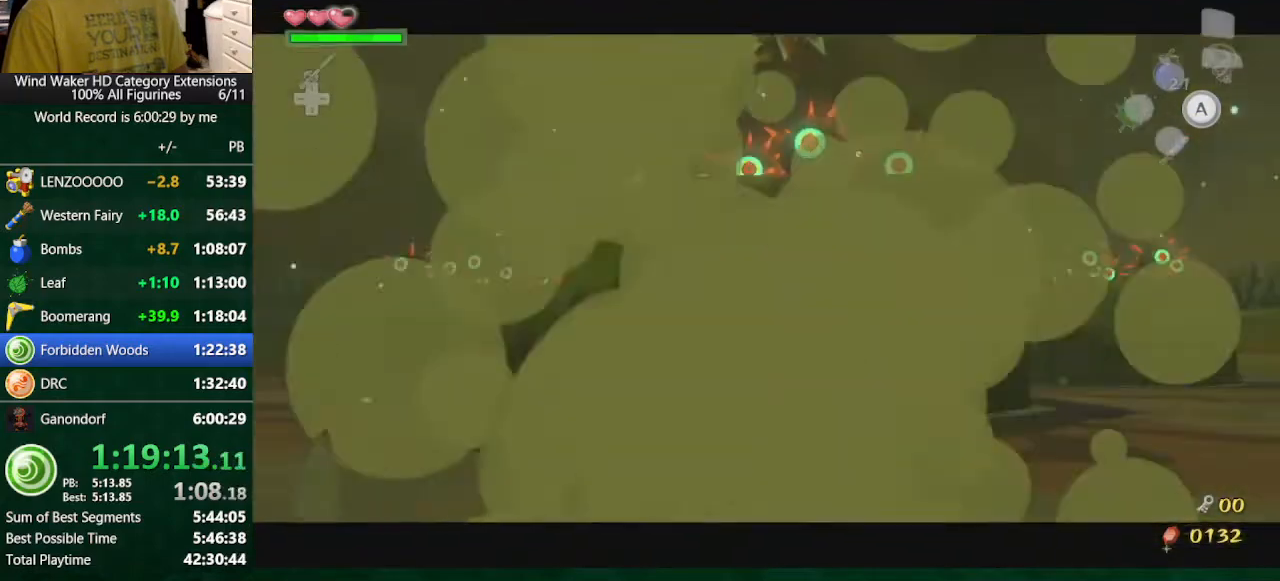
{"buttons": [], "left_stick": "center", "right_stick": "down-right", "button_events": [[267, "R1", "up"]]}
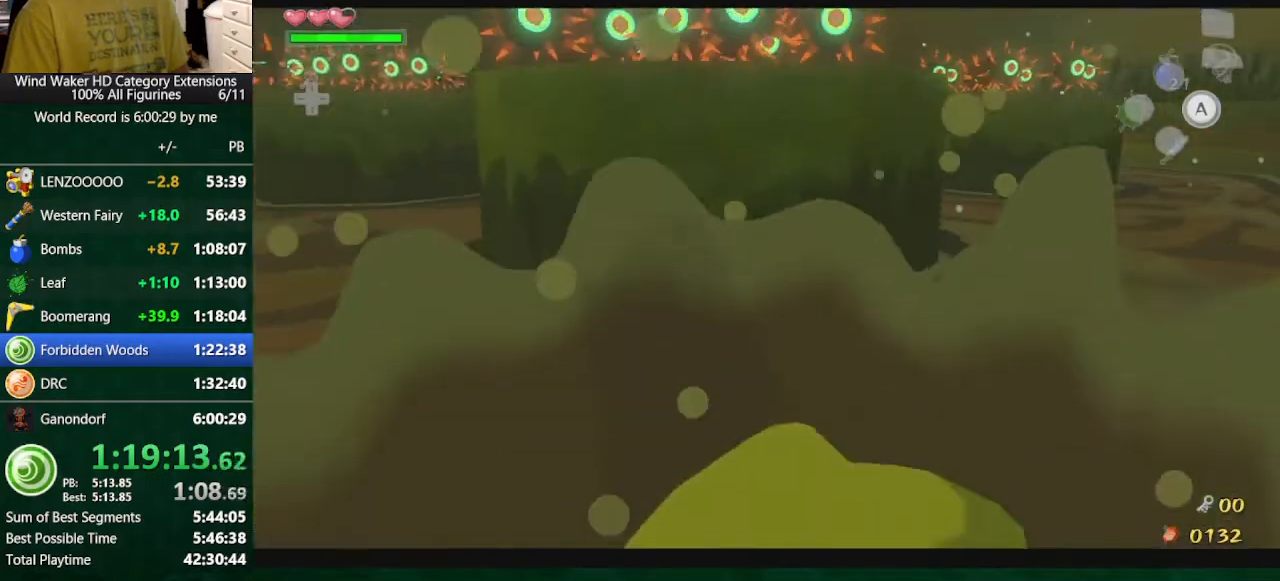
{"buttons": [], "left_stick": "right", "right_stick": "right", "button_events": []}
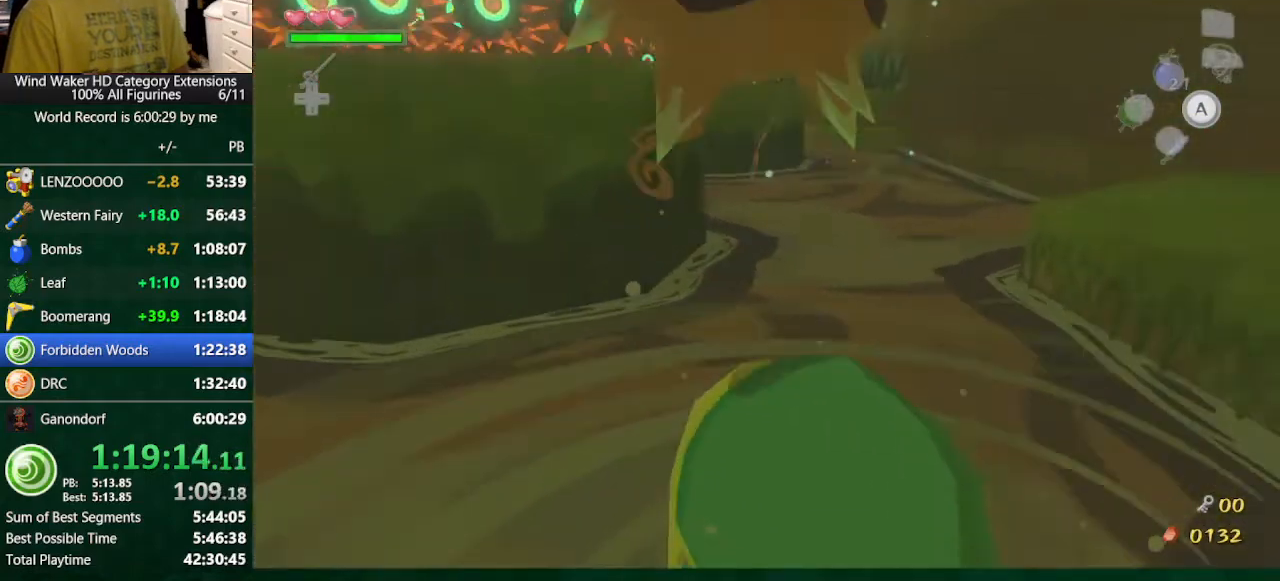
{"buttons": [], "left_stick": "up-right", "right_stick": "right", "button_events": []}
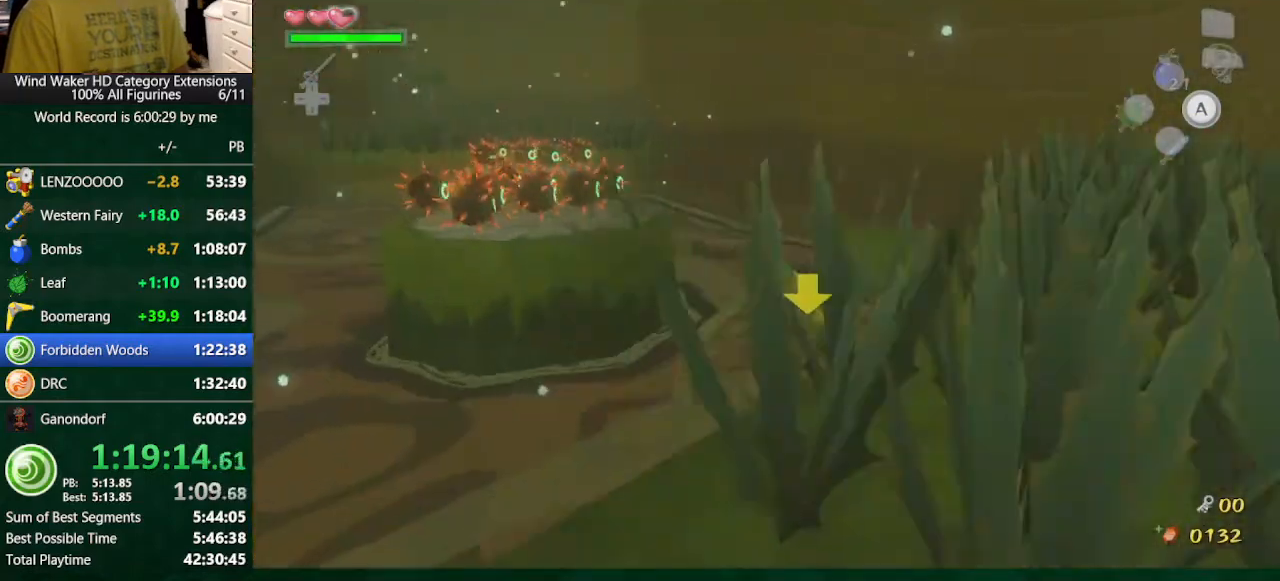
{"buttons": [], "left_stick": "up", "right_stick": "down-right", "button_events": []}
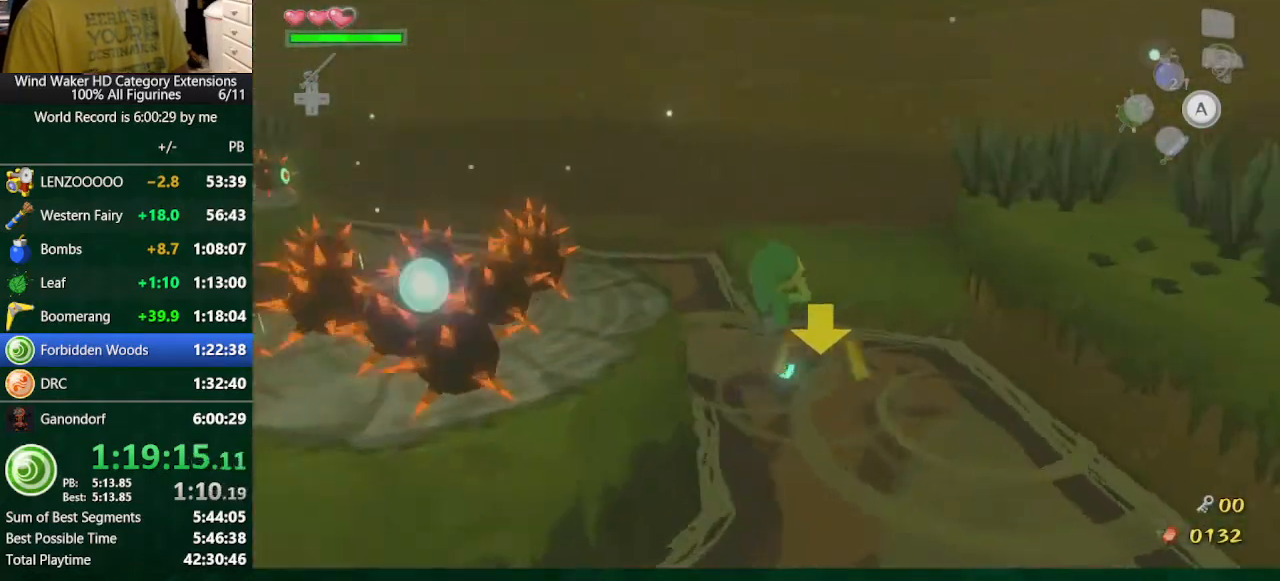
{"buttons": [], "left_stick": "center", "right_stick": "center", "button_events": []}
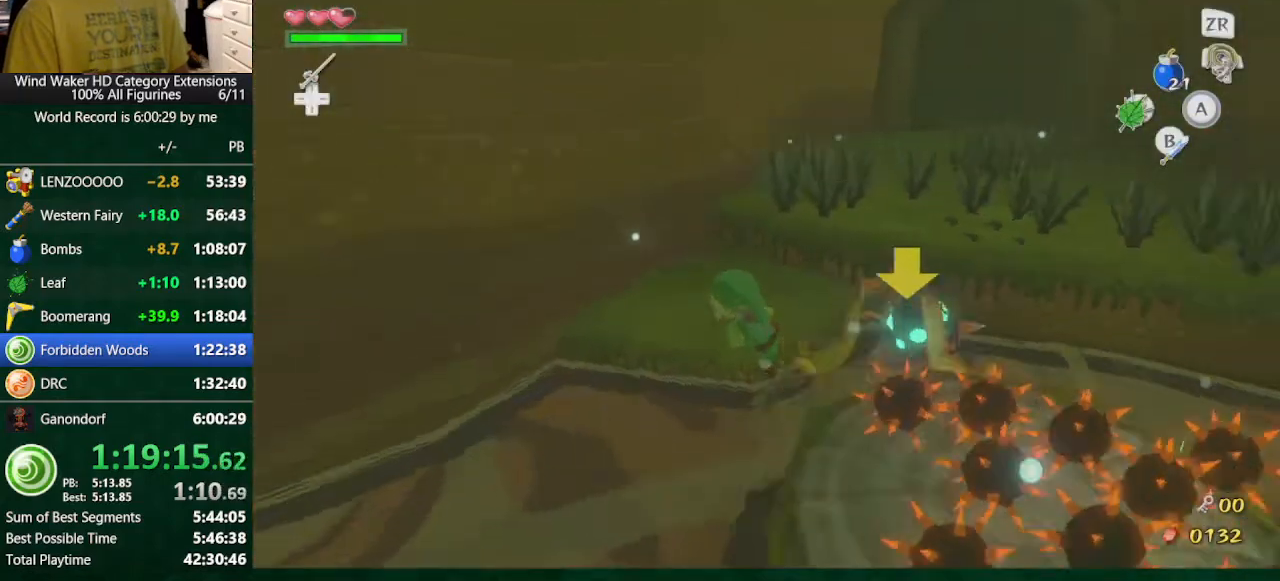
{"buttons": [], "left_stick": "up", "right_stick": "center", "button_events": []}
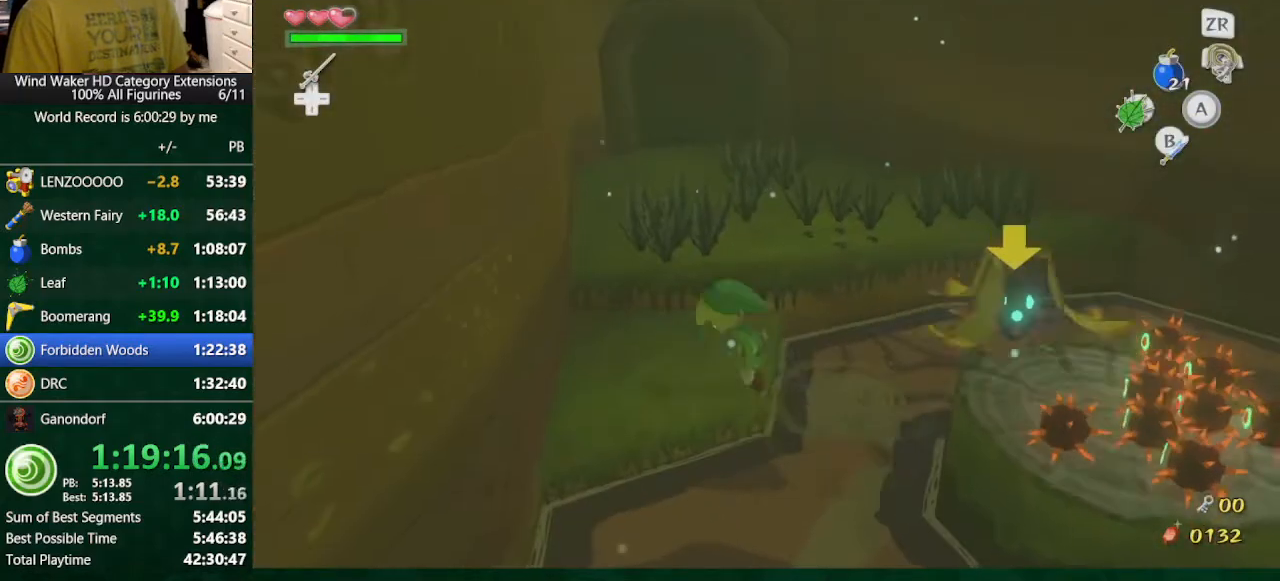
{"buttons": [], "left_stick": "up", "right_stick": "center", "button_events": []}
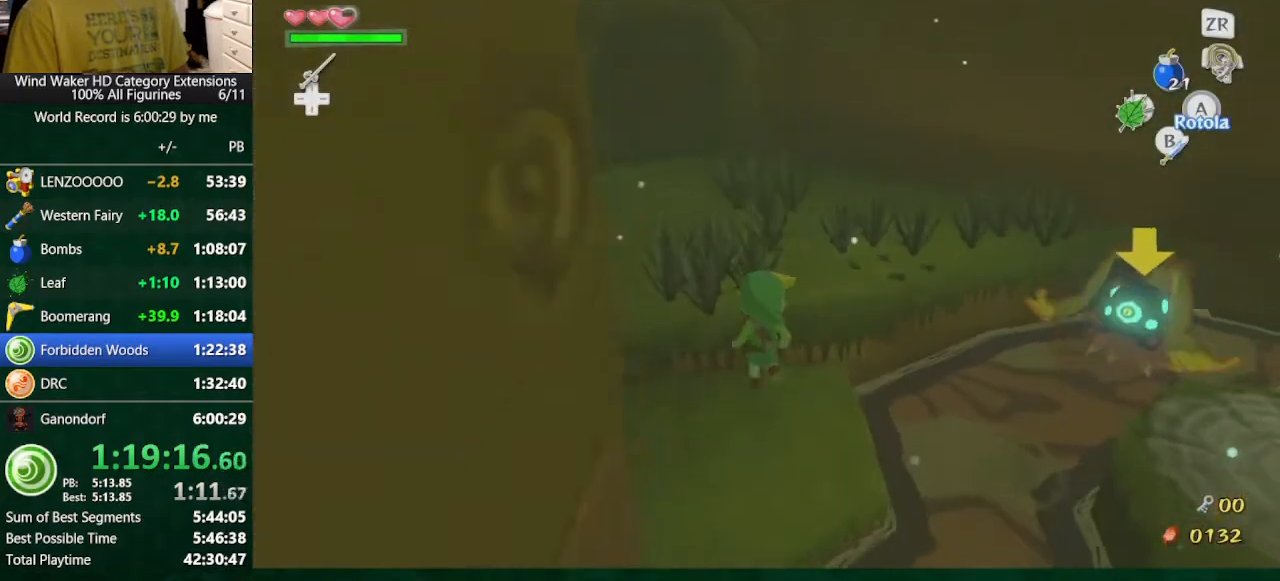
{"buttons": [], "left_stick": "center", "right_stick": "center", "button_events": []}
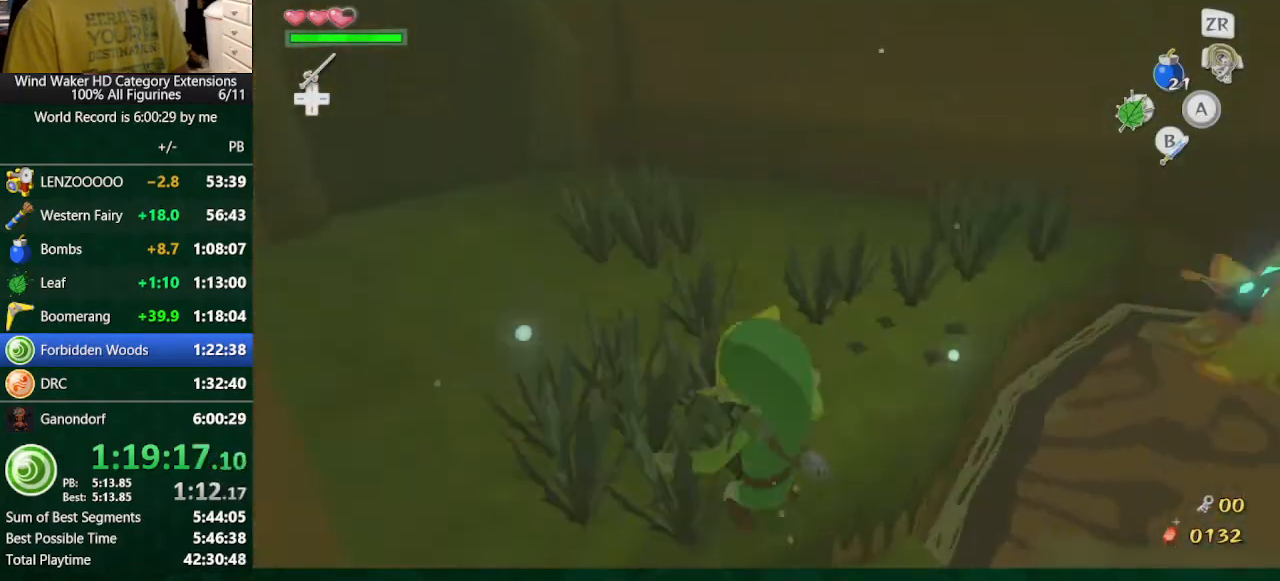
{"buttons": [], "left_stick": "up-right", "right_stick": "center", "button_events": [[400, "R1", "down"], [500, "R1", "up"]]}
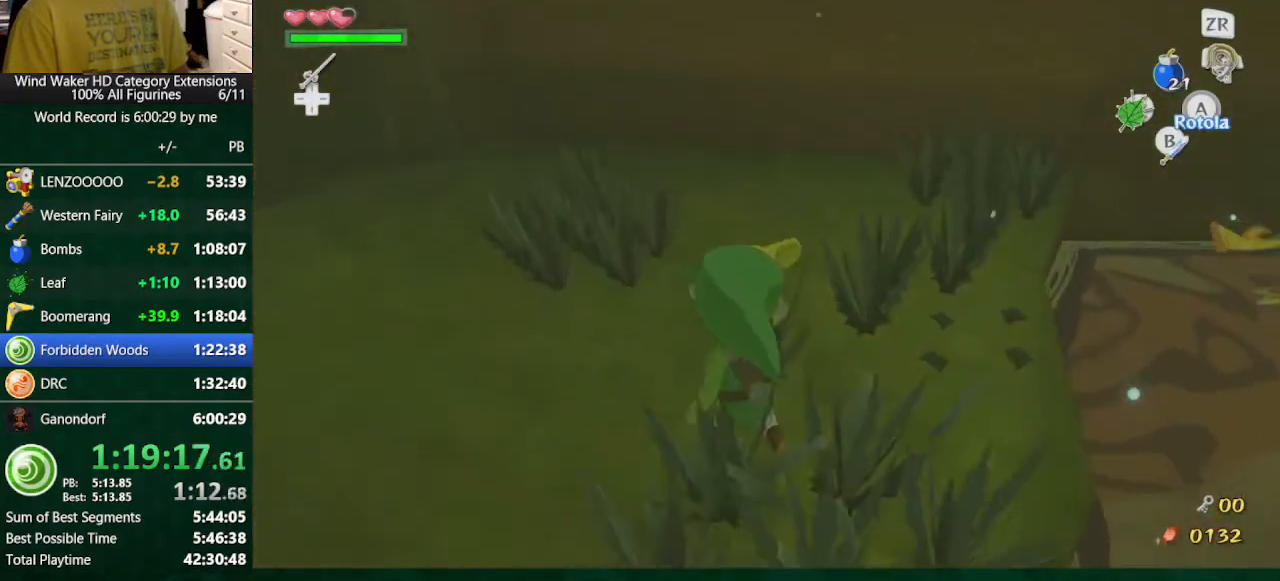
{"buttons": [], "left_stick": "left", "right_stick": "center", "button_events": []}
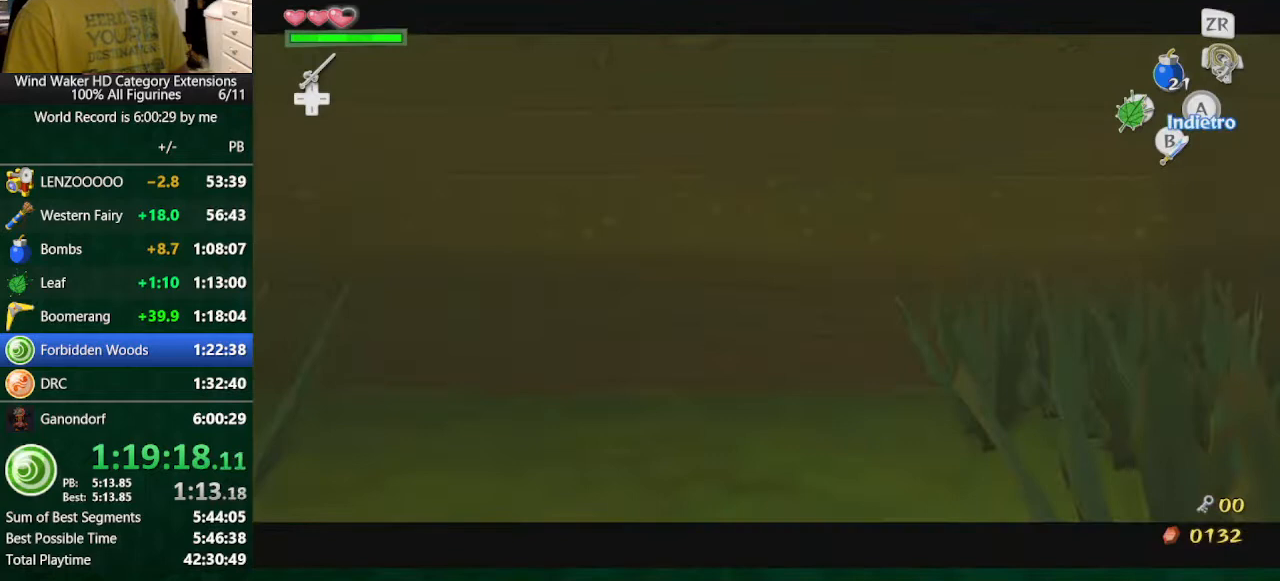
{"buttons": [], "left_stick": "right", "right_stick": "center", "button_events": [[33, "START", "down"], [133, "START", "up"], [200, "START", "down"], [300, "START", "up"]]}
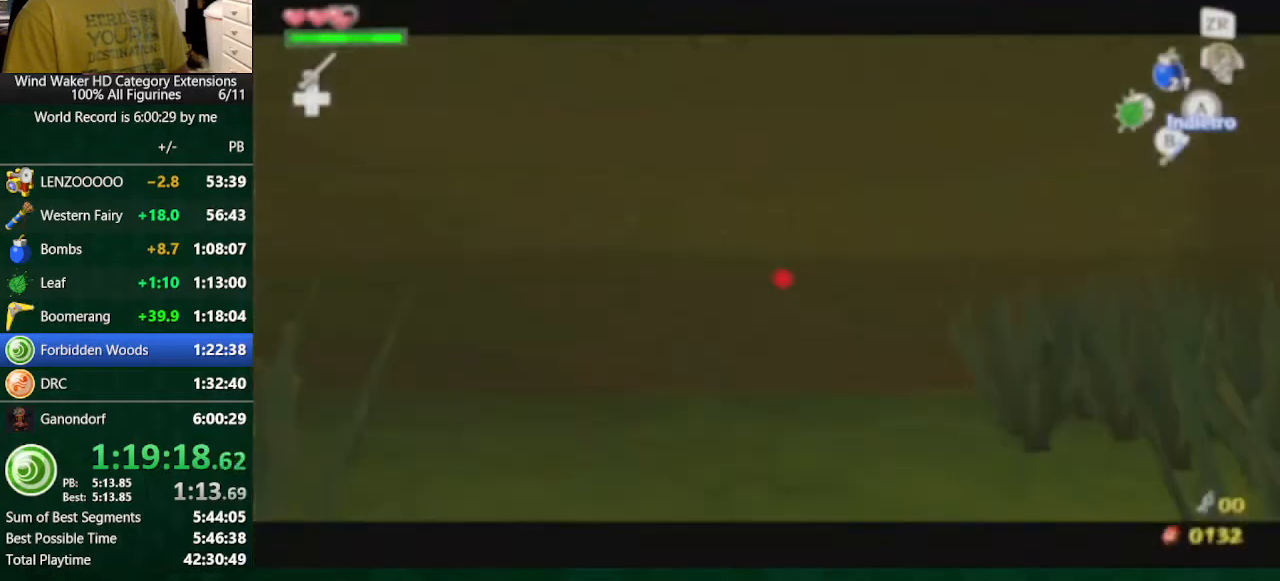
{"buttons": [], "left_stick": "right", "right_stick": "center", "button_events": []}
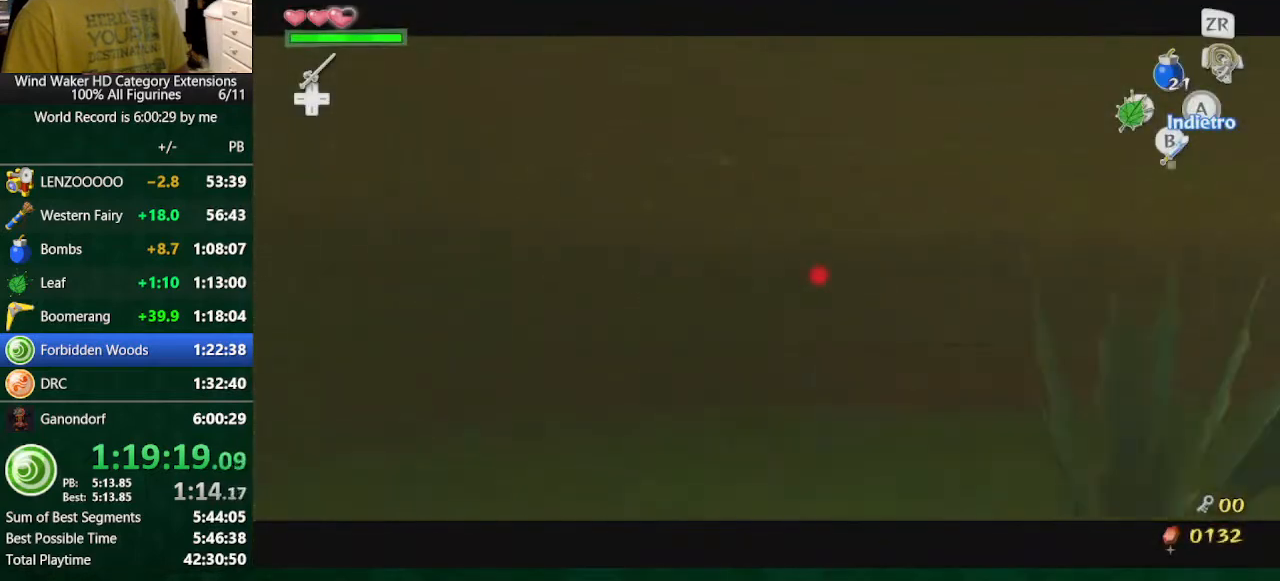
{"buttons": [], "left_stick": "center", "right_stick": "center", "button_events": []}
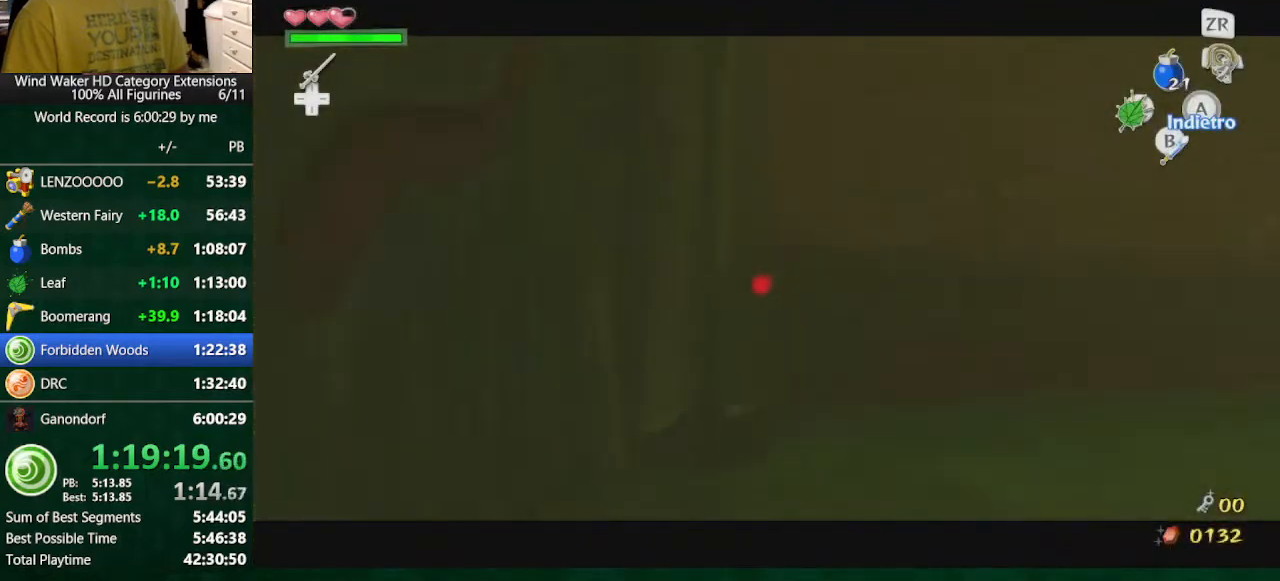
{"buttons": [], "left_stick": "center", "right_stick": "center", "button_events": []}
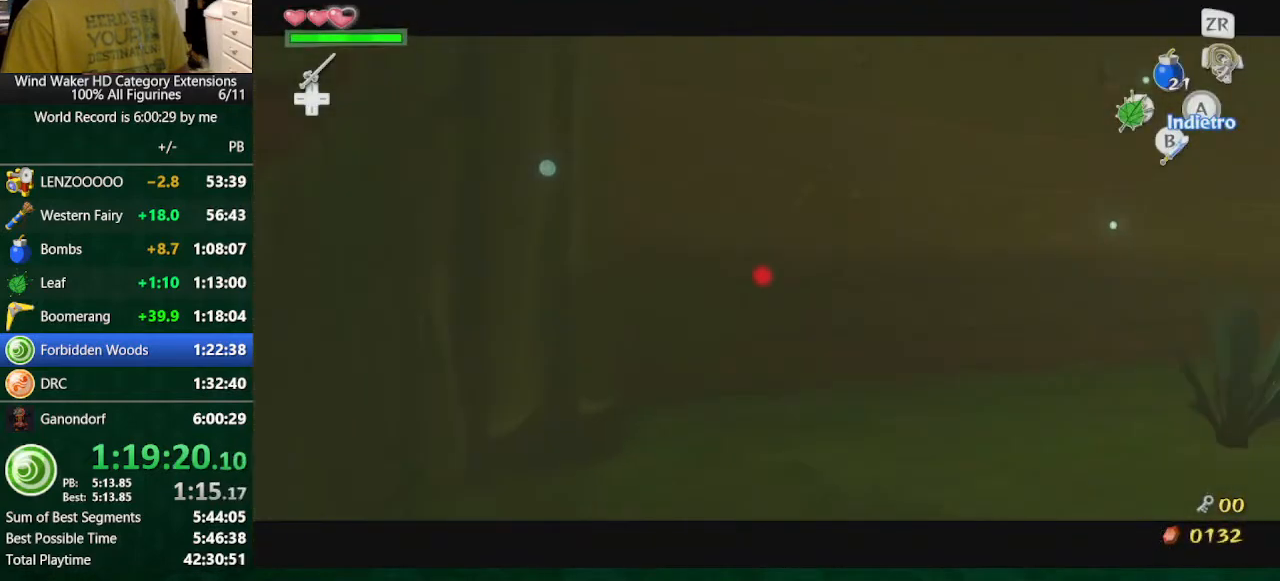
{"buttons": [], "left_stick": "up-right", "right_stick": "center", "button_events": [[333, "L2", "down"], [433, "L2", "up"]]}
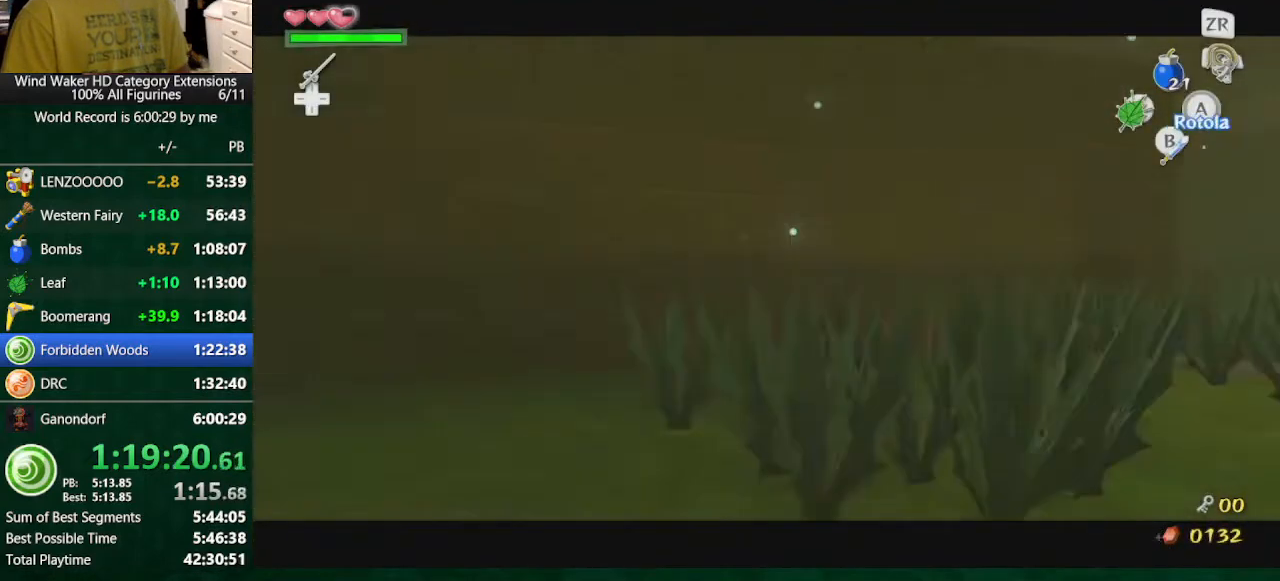
{"buttons": [], "left_stick": "center", "right_stick": "center", "button_events": [[133, "A", "down"], [333, "A", "up"]]}
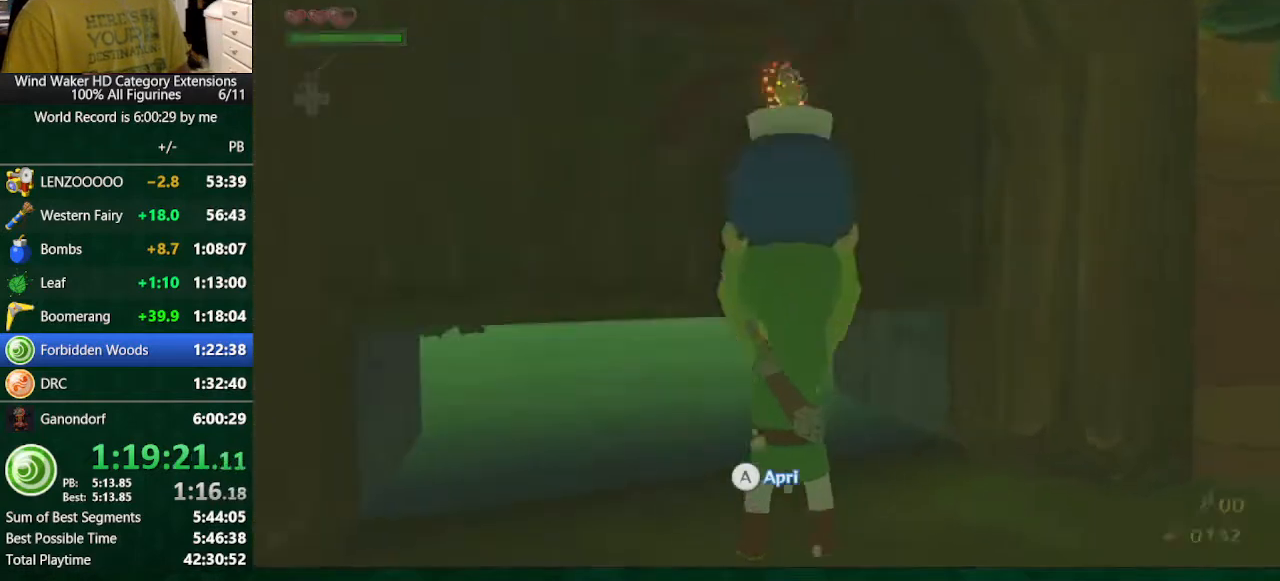
{"buttons": [], "left_stick": "center", "right_stick": "center", "button_events": []}
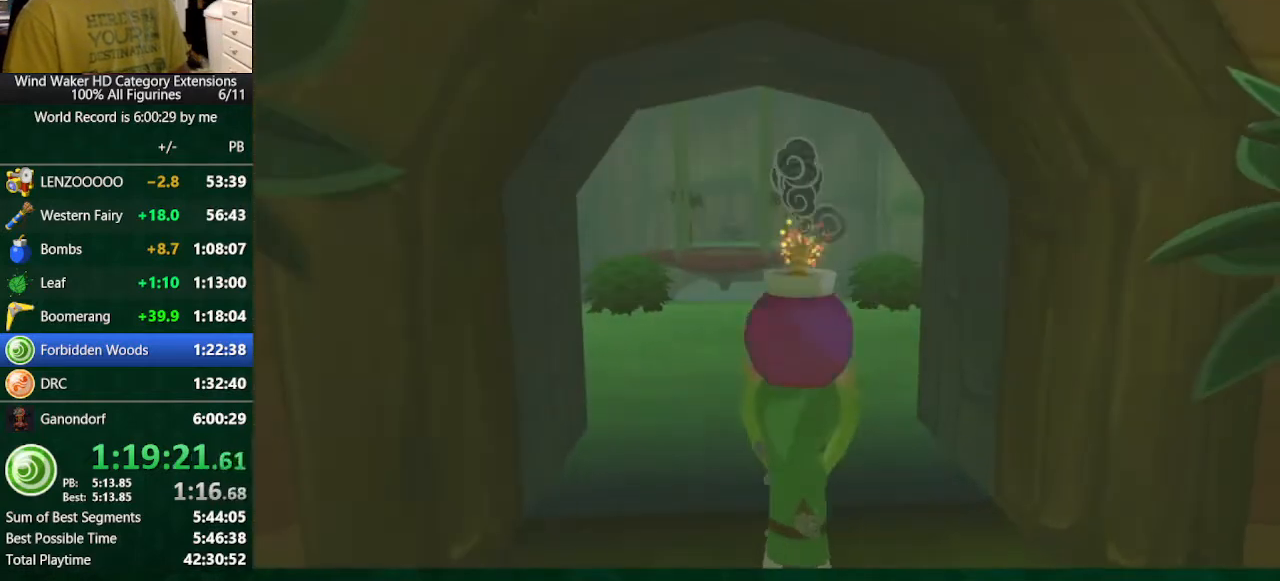
{"buttons": [], "left_stick": "center", "right_stick": "center", "button_events": []}
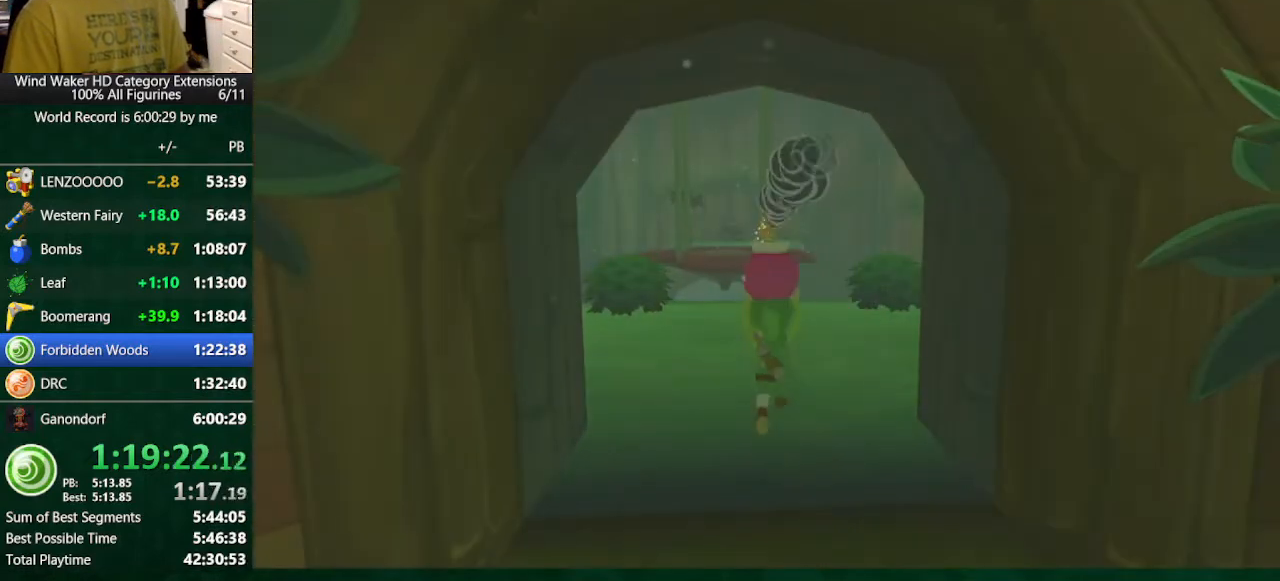
{"buttons": [], "left_stick": "center", "right_stick": "center", "button_events": []}
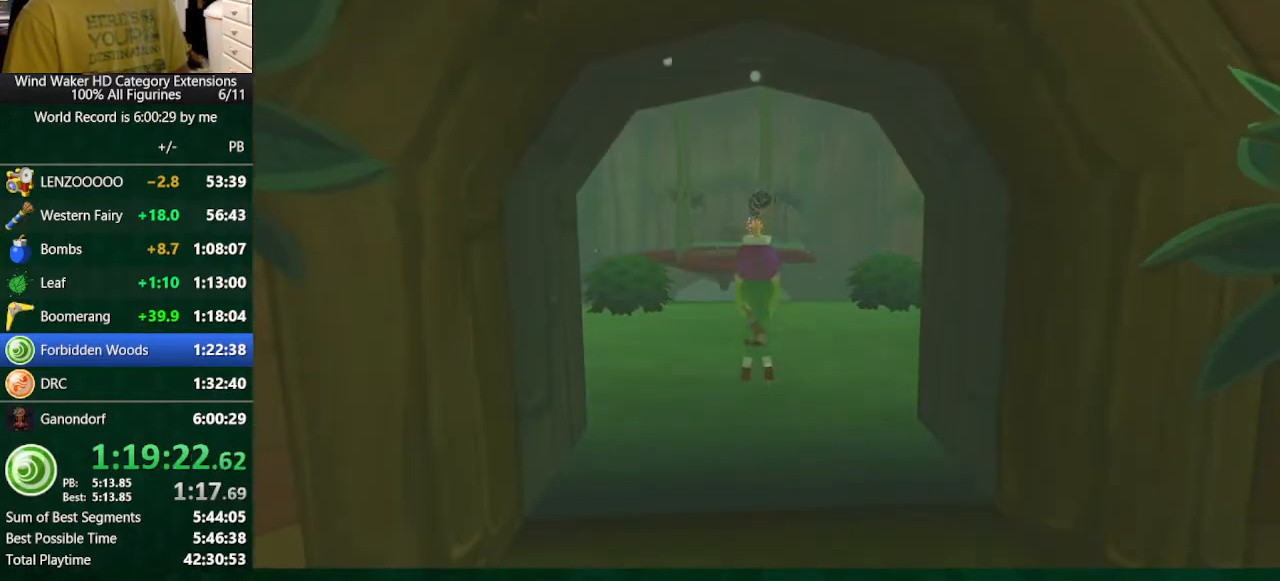
{"buttons": [], "left_stick": "up-right", "right_stick": "down-right", "button_events": []}
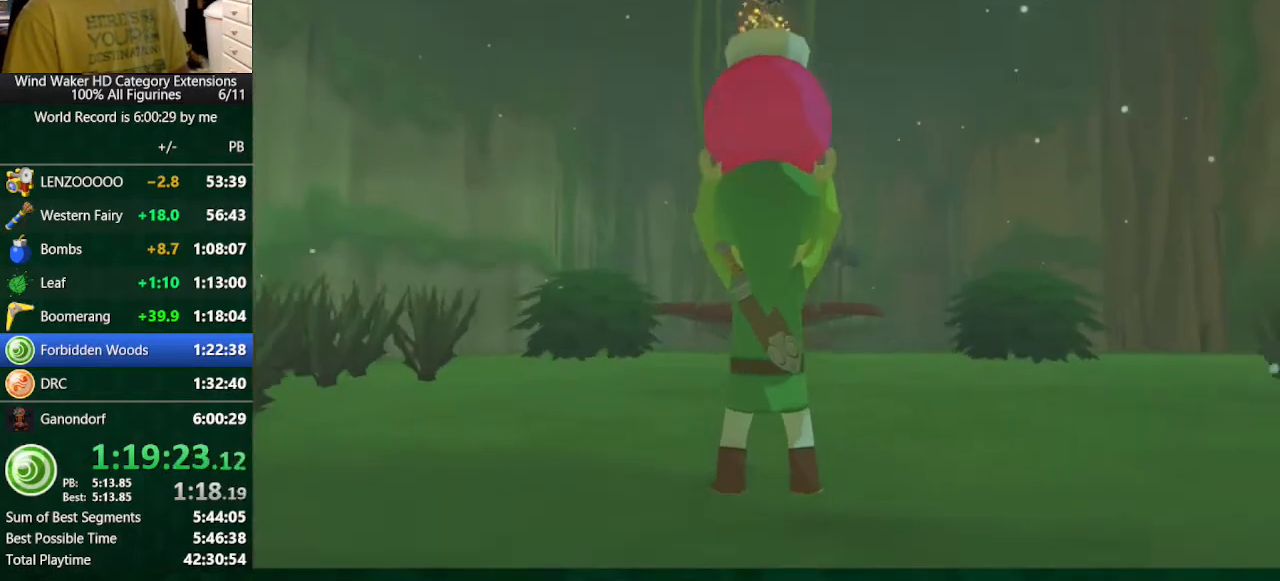
{"buttons": [], "left_stick": "up-right", "right_stick": "down-right", "button_events": []}
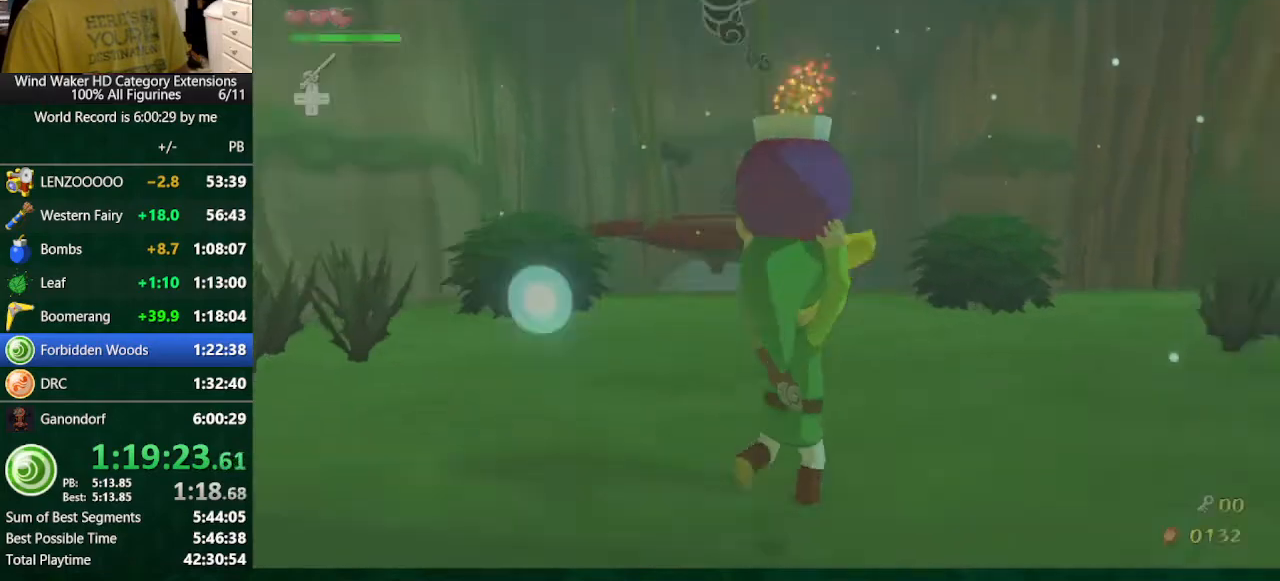
{"buttons": [], "left_stick": "up", "right_stick": "center", "button_events": []}
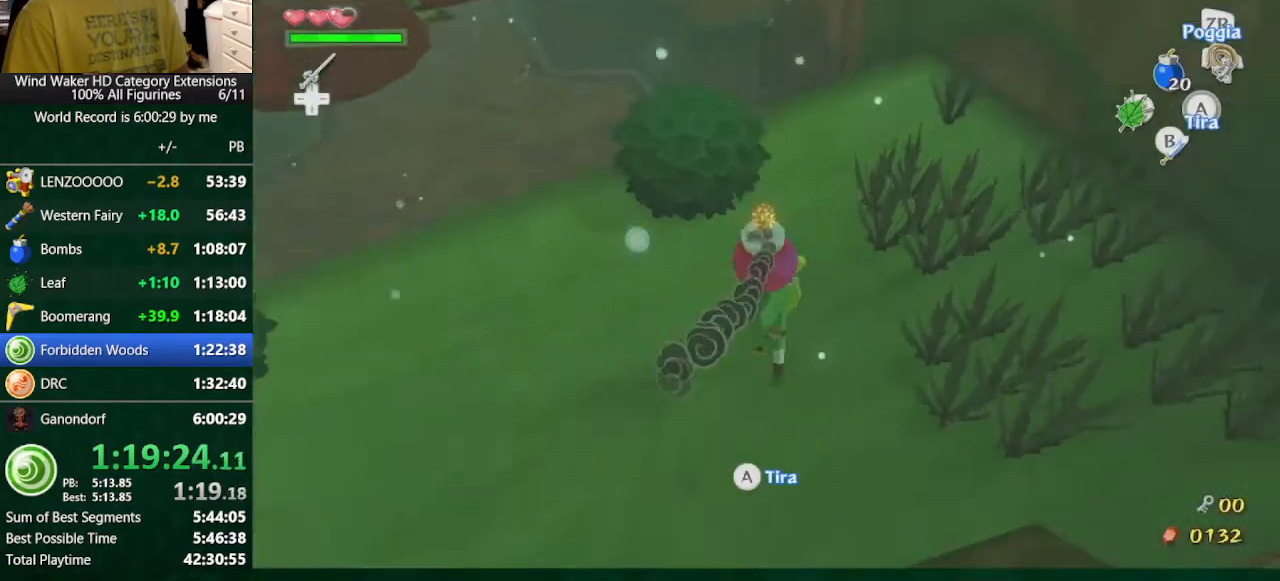
{"buttons": ["A"], "left_stick": "up", "right_stick": "center", "button_events": [[367, "A", "down"]]}
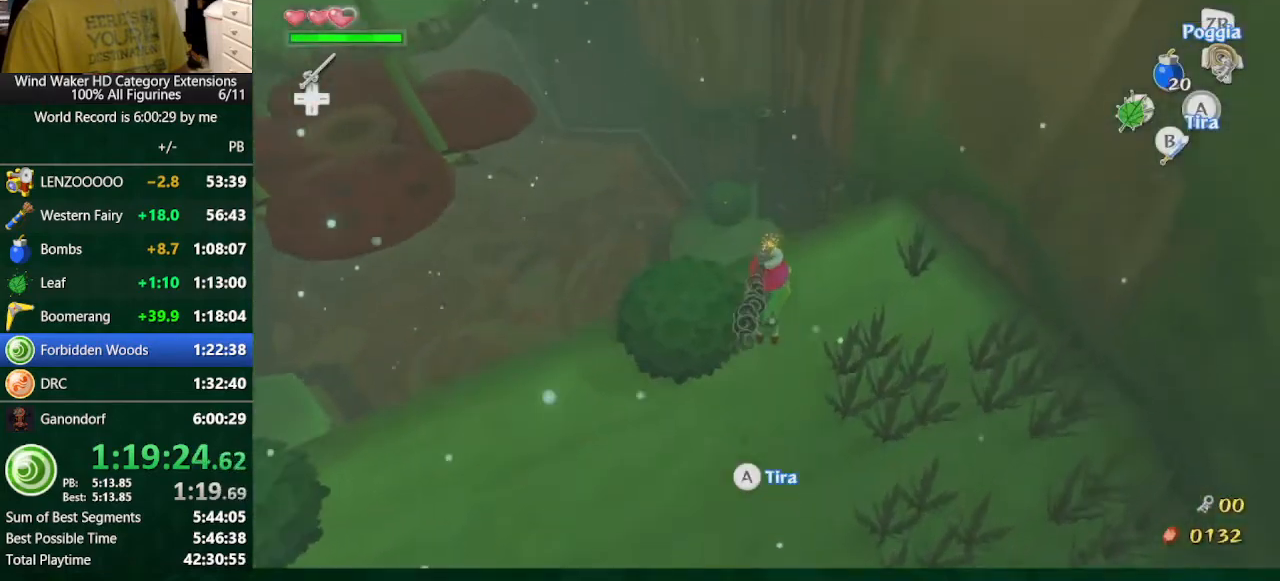
{"buttons": [], "left_stick": "up", "right_stick": "center", "button_events": [[33, "A", "up"], [400, "A", "down"], [500, "A", "up"]]}